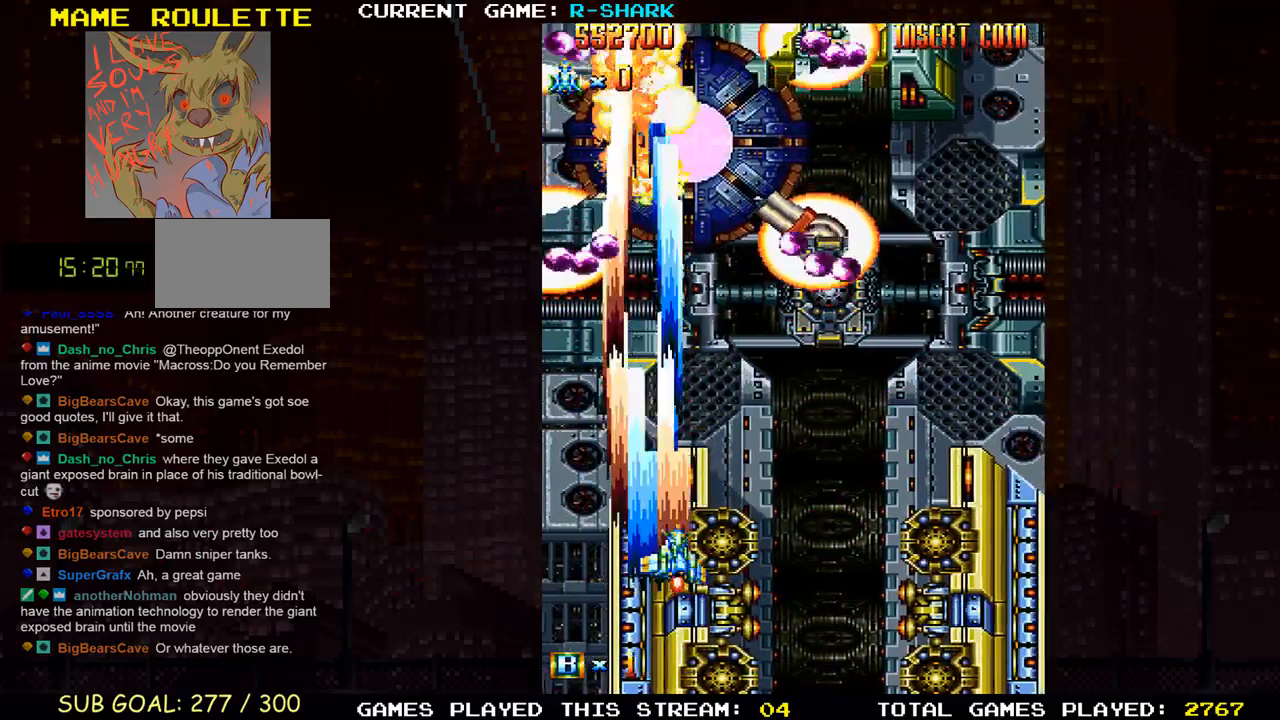
Gameplay with a controller (arcade stick); each line is a JSON object with the inputs held at the frame after it. "events" lists button and stick changes between this image and that frame as [ms after this image, input, new state], when the widget could be followed in between. Not read: L3 R3.
{"buttons": ["SQUARE"], "left_stick": "right", "events": [[17, "SQUARE", "down"], [67, "left_stick", "center"], [150, "left_stick", "down"], [200, "SQUARE", "up"], [250, "SQUARE", "down"], [400, "left_stick", "right"], [433, "SQUARE", "up"], [500, "SQUARE", "down"]]}
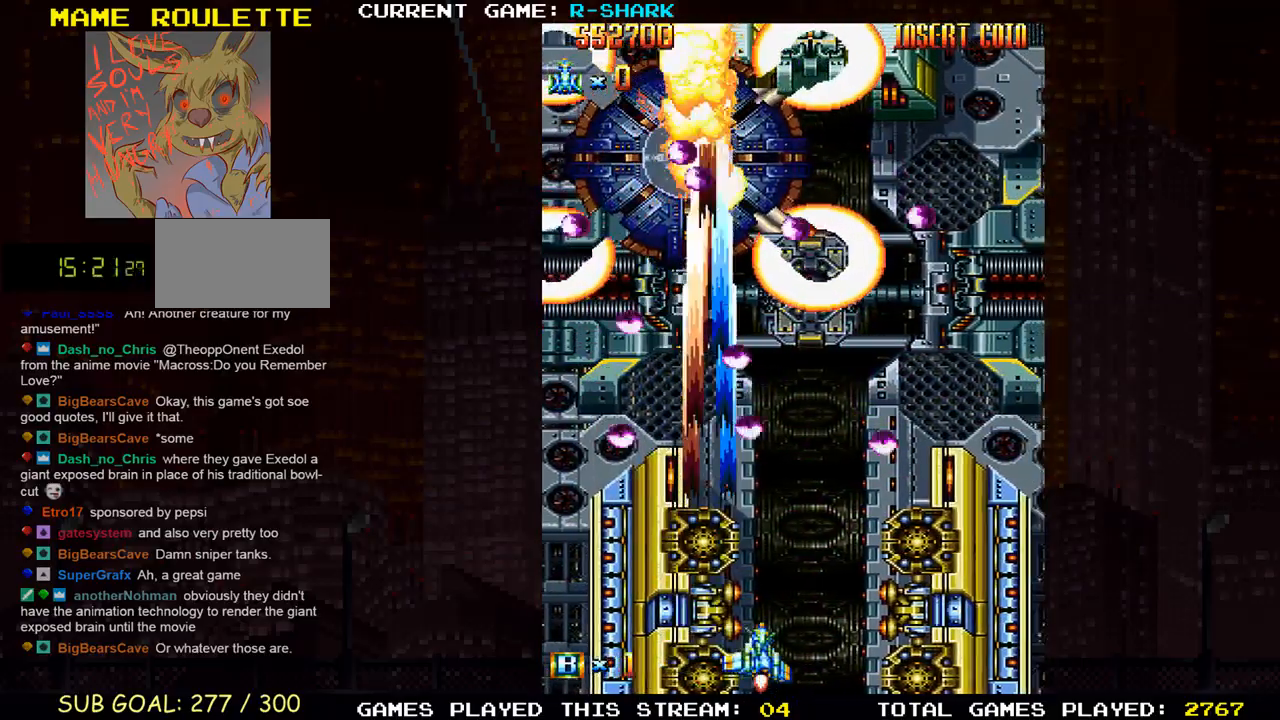
{"buttons": ["SQUARE"], "left_stick": "up", "events": [[50, "left_stick", "center"], [83, "SQUARE", "up"], [100, "SQUARE", "down"], [183, "SQUARE", "up"], [267, "SQUARE", "down"], [367, "left_stick", "right"], [433, "SQUARE", "up"], [467, "left_stick", "up"], [500, "SQUARE", "down"]]}
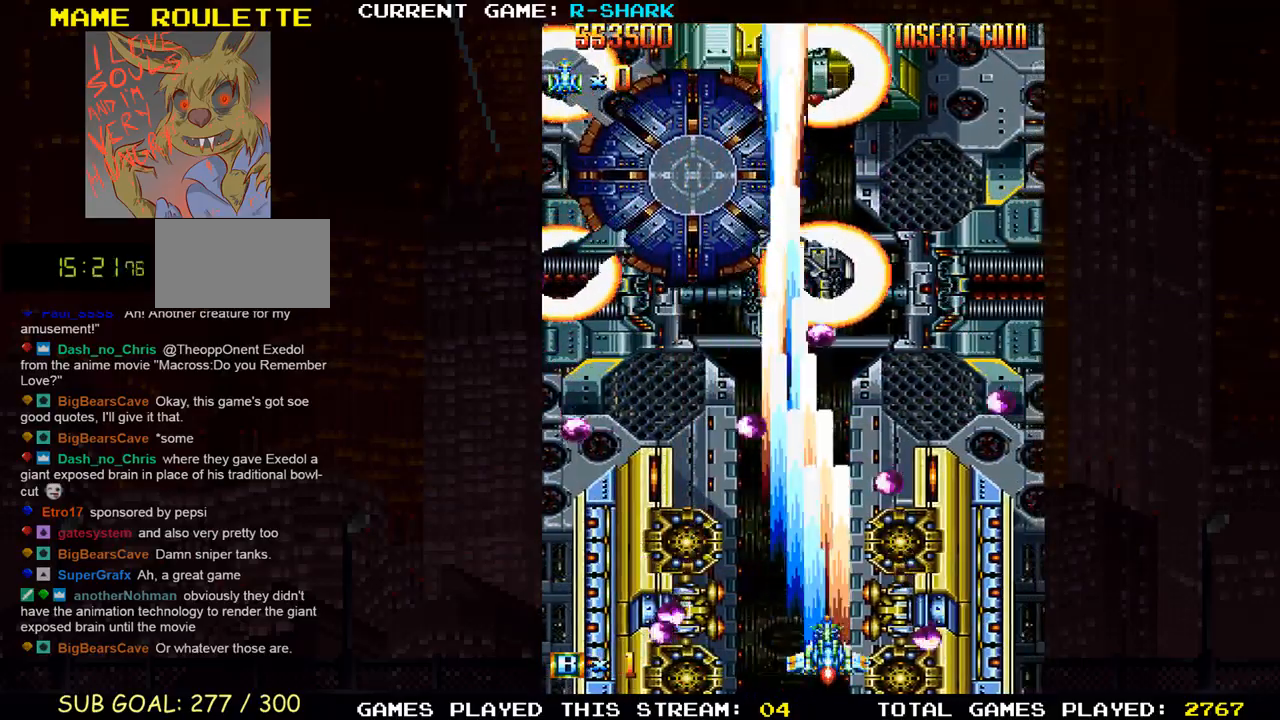
{"buttons": ["SQUARE"], "left_stick": "up", "events": [[117, "left_stick", "left"], [183, "SQUARE", "up"], [217, "left_stick", "down"], [233, "SQUARE", "down"], [350, "left_stick", "right"], [417, "SQUARE", "up"], [450, "left_stick", "up"], [500, "SQUARE", "down"]]}
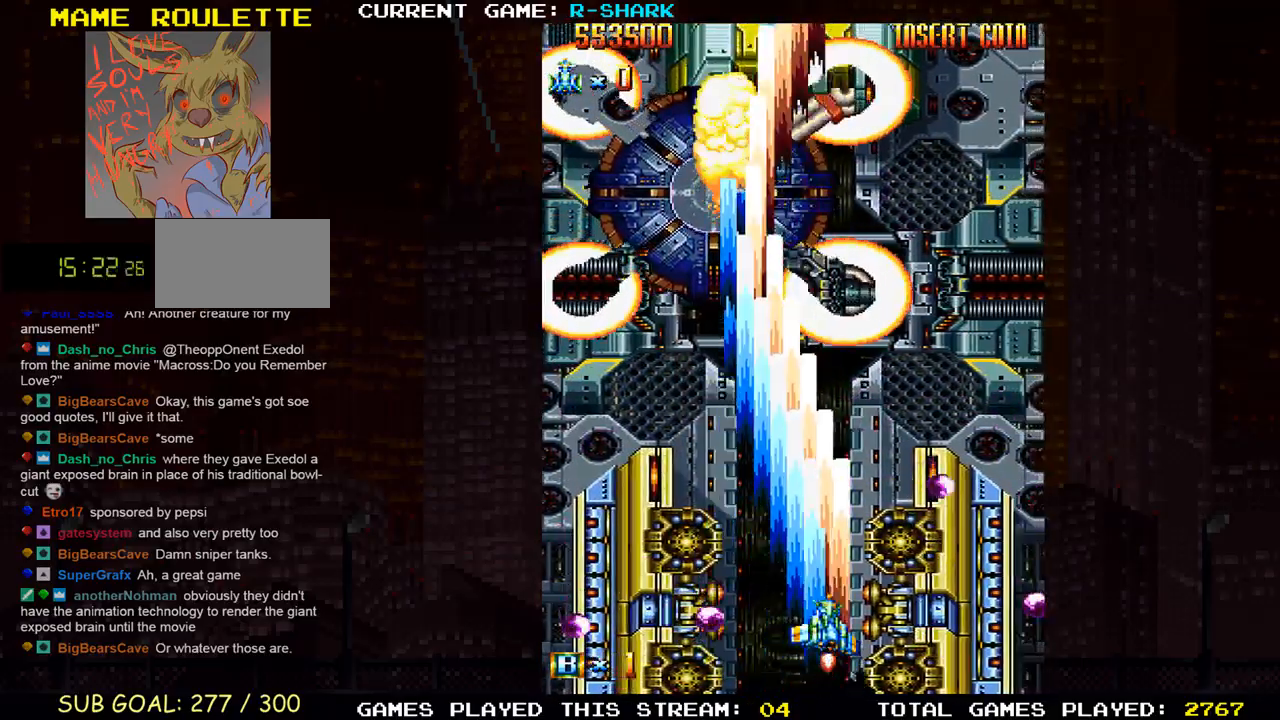
{"buttons": ["SQUARE"], "left_stick": "center", "events": [[17, "left_stick", "up-left"], [167, "SQUARE", "up"], [233, "SQUARE", "down"], [233, "left_stick", "center"], [400, "SQUARE", "up"], [450, "SQUARE", "down"]]}
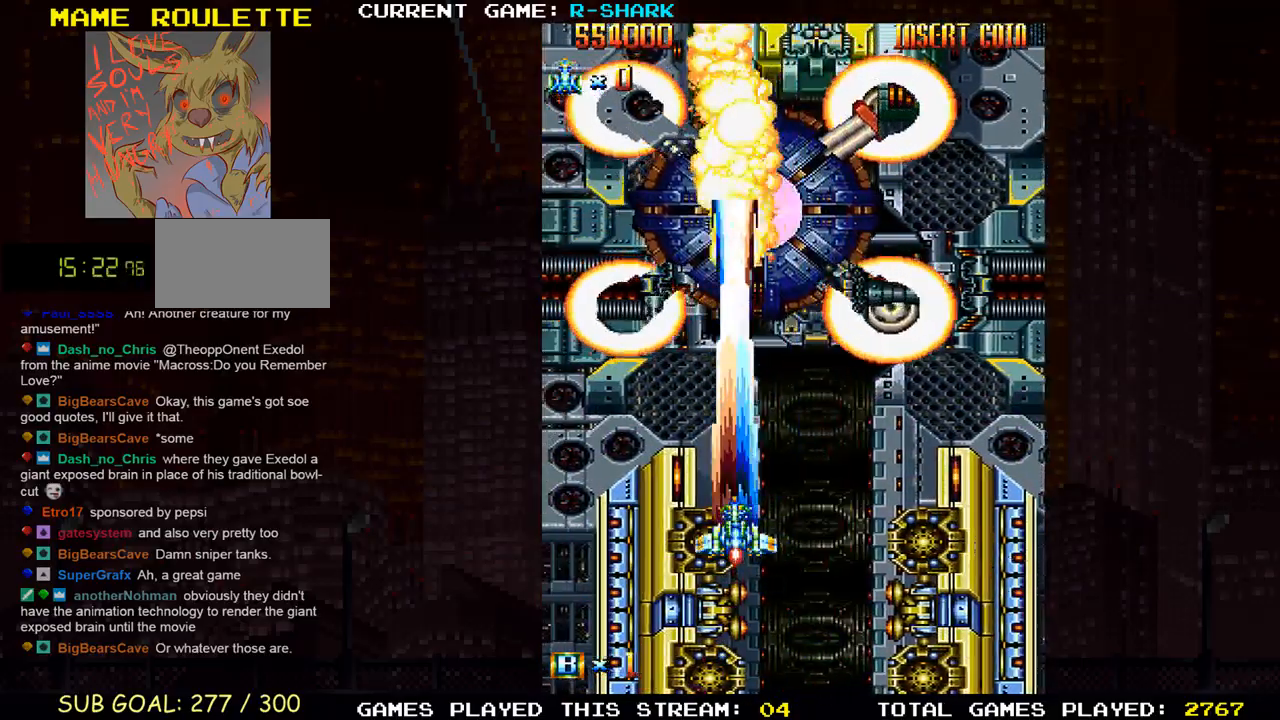
{"buttons": ["SQUARE"], "left_stick": "down", "events": [[33, "SQUARE", "up"], [33, "left_stick", "right"], [50, "SQUARE", "down"], [100, "SQUARE", "up"], [133, "left_stick", "center"], [183, "SQUARE", "down"], [200, "left_stick", "down"], [233, "SQUARE", "up"], [250, "SQUARE", "down"], [317, "left_stick", "center"], [333, "SQUARE", "up"], [400, "SQUARE", "down"], [400, "left_stick", "down"], [467, "SQUARE", "up"], [483, "SQUARE", "down"]]}
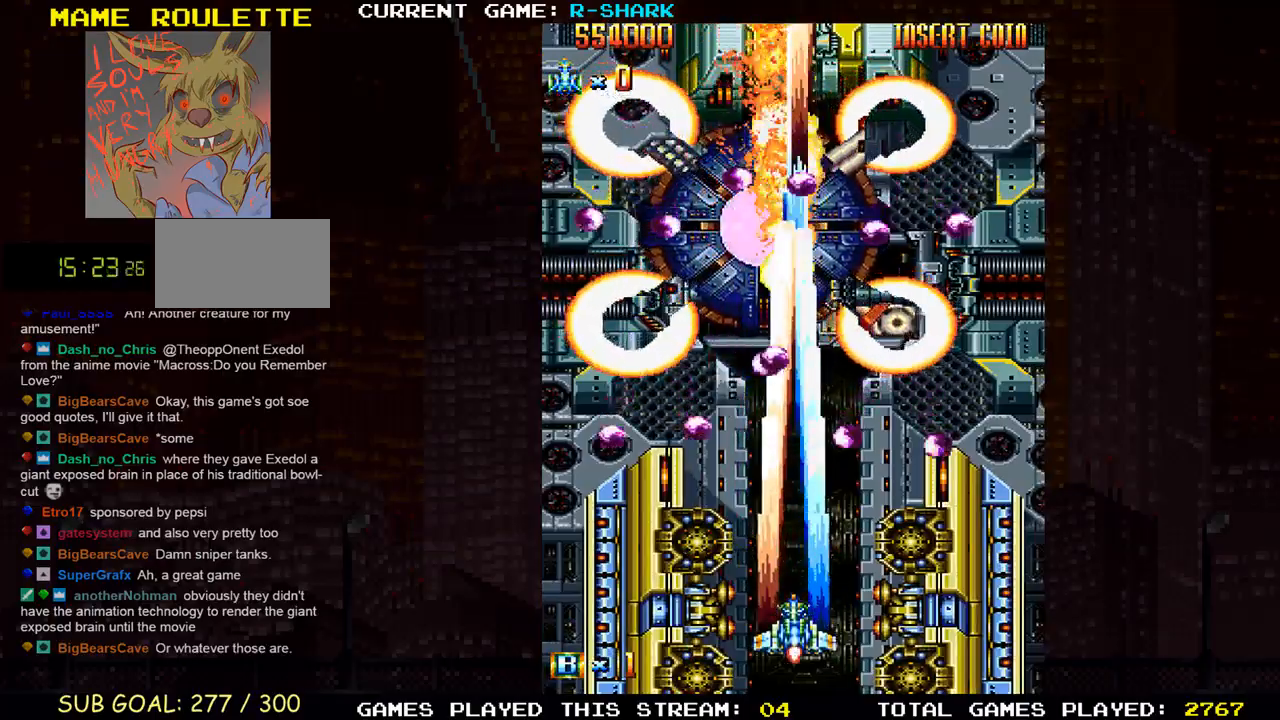
{"buttons": ["SQUARE"], "left_stick": "up"}
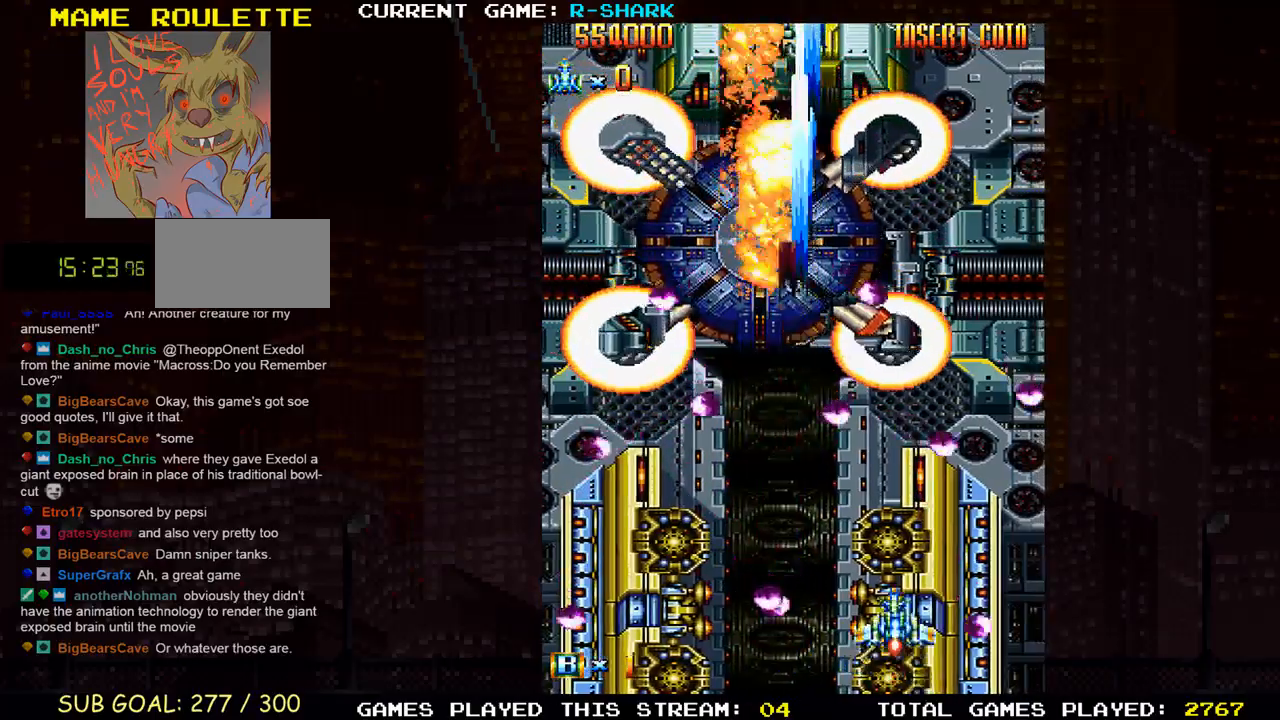
{"buttons": ["SQUARE"], "left_stick": "up"}
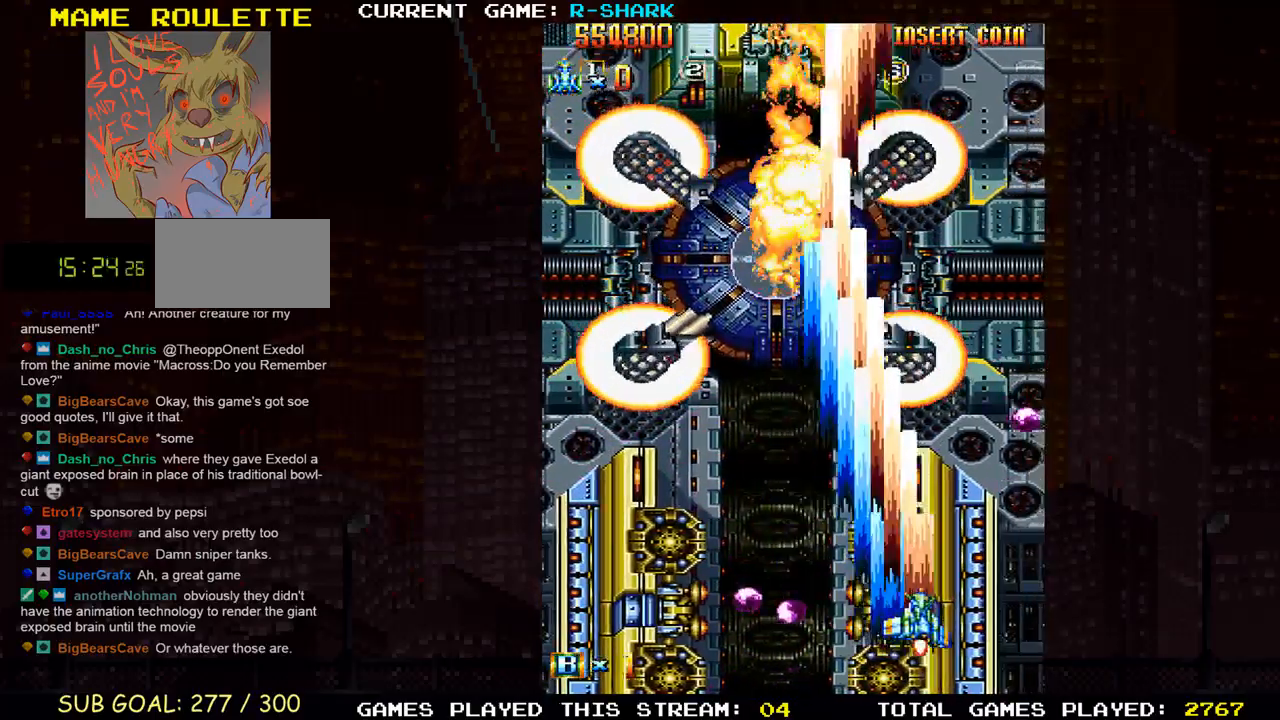
{"buttons": [], "left_stick": "center"}
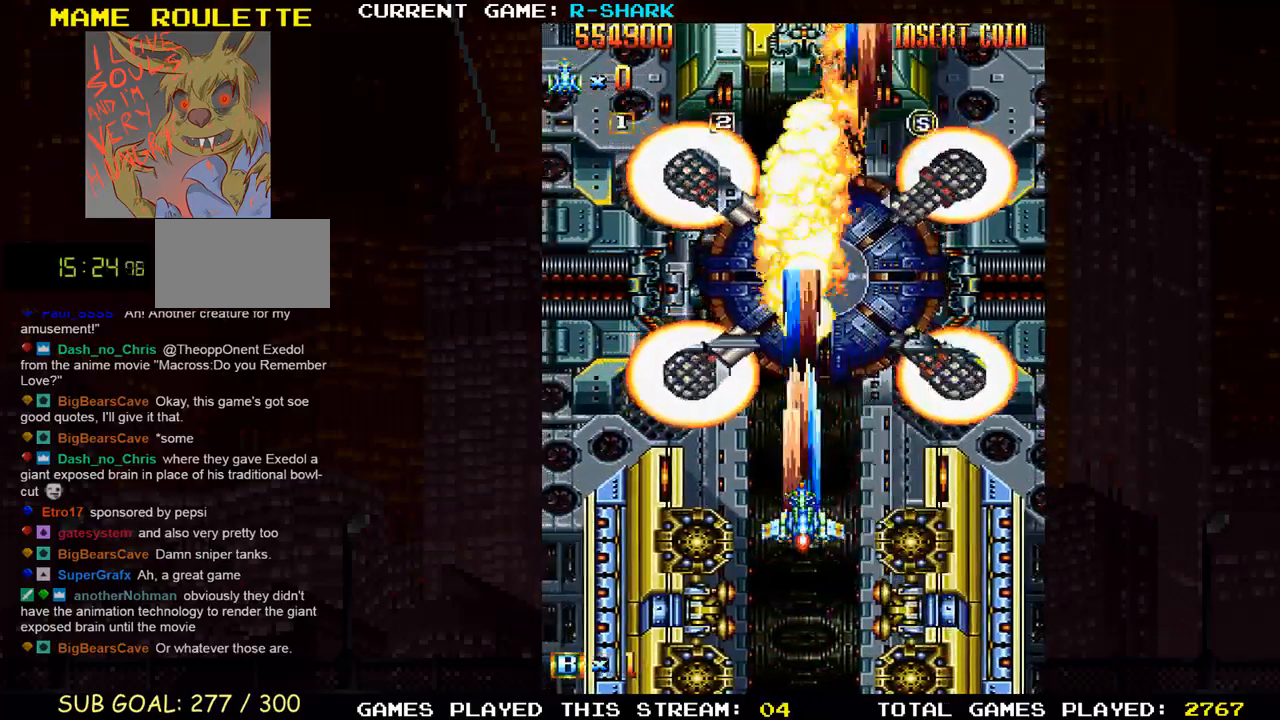
{"buttons": ["SQUARE"], "left_stick": "down", "events": [[17, "SQUARE", "down"], [67, "SQUARE", "up"], [67, "left_stick", "right"], [117, "SQUARE", "down"], [167, "left_stick", "center"], [183, "SQUARE", "up"], [250, "SQUARE", "down"], [333, "SQUARE", "up"], [350, "SQUARE", "down"], [383, "left_stick", "down"], [417, "SQUARE", "up"], [467, "SQUARE", "down"]]}
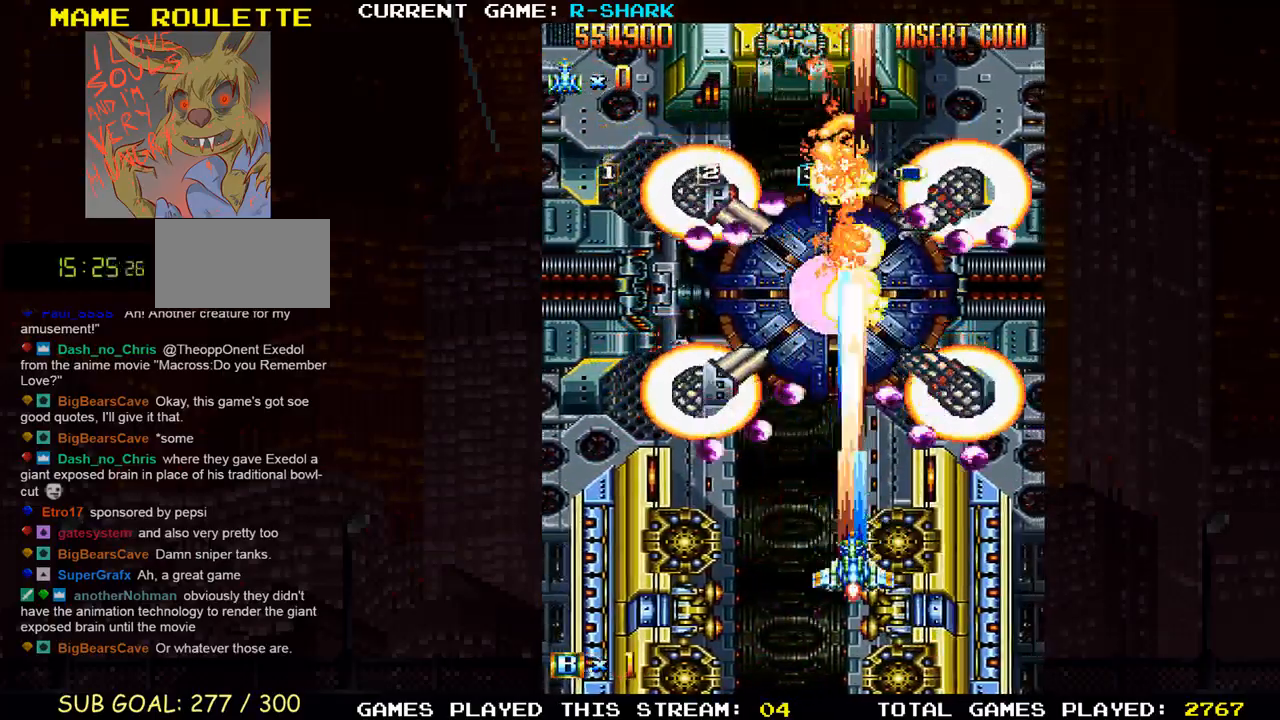
{"buttons": ["SQUARE"], "left_stick": "up", "events": [[33, "SQUARE", "up"], [67, "SQUARE", "down"], [117, "SQUARE", "up"], [183, "SQUARE", "down"], [233, "SQUARE", "up"], [267, "SQUARE", "down"], [317, "left_stick", "center"], [333, "SQUARE", "up"], [383, "TRIANGLE", "down"], [450, "left_stick", "up"], [483, "SQUARE", "down"], [483, "TRIANGLE", "up"]]}
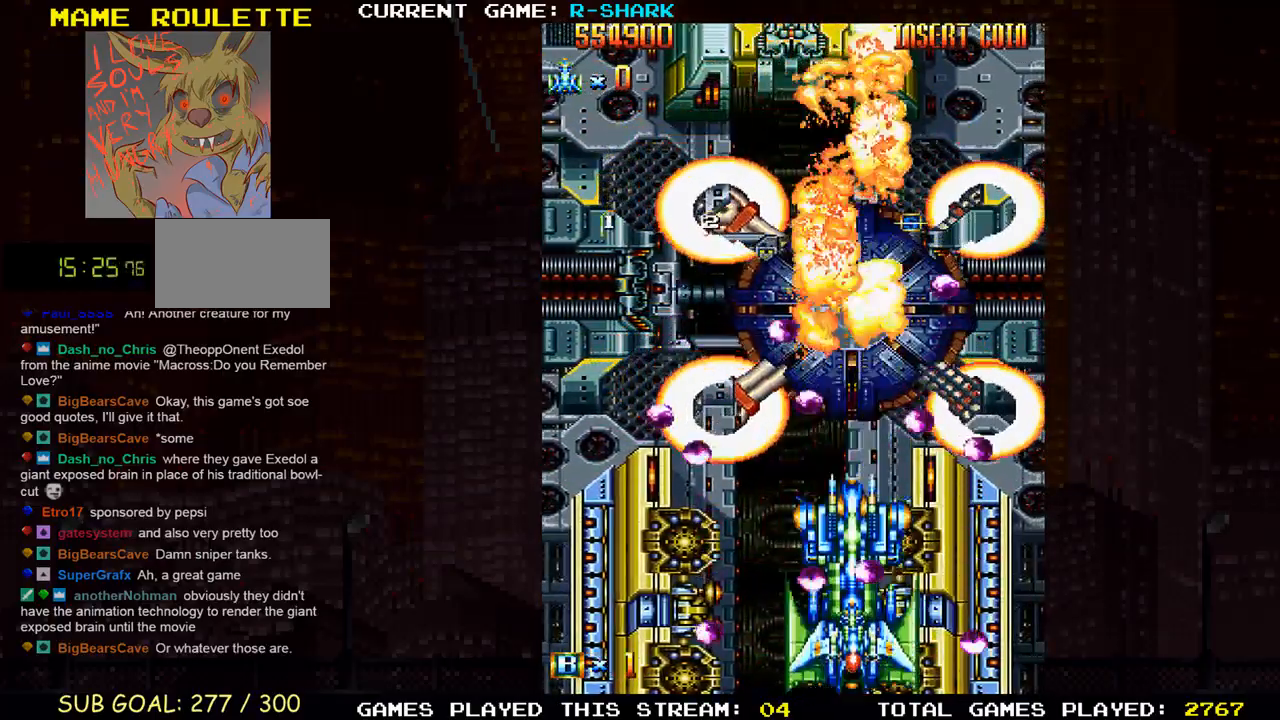
{"buttons": ["SQUARE"], "left_stick": "down", "events": [[50, "SQUARE", "up"], [117, "SQUARE", "down"], [300, "SQUARE", "up"], [367, "SQUARE", "down"], [417, "left_stick", "center"], [483, "left_stick", "down"]]}
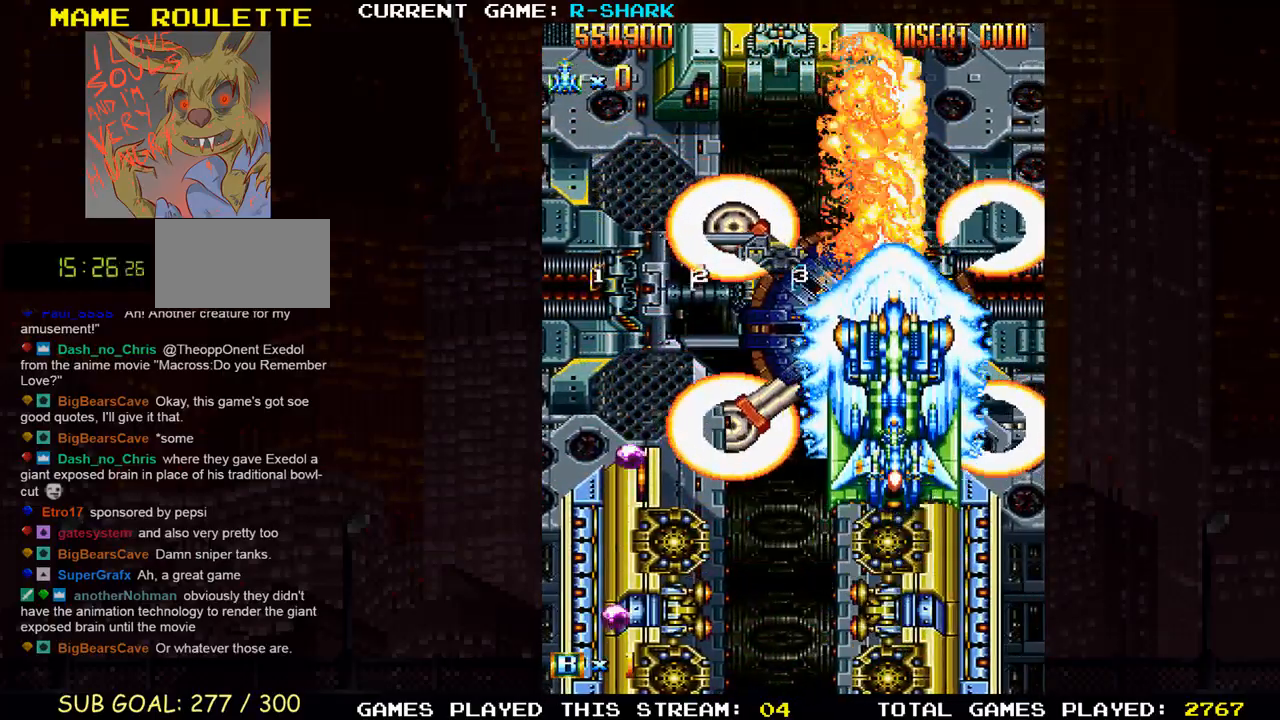
{"buttons": ["SQUARE"], "left_stick": "center", "events": [[67, "SQUARE", "up"], [117, "SQUARE", "down"], [283, "SQUARE", "up"], [367, "SQUARE", "down"], [433, "left_stick", "center"]]}
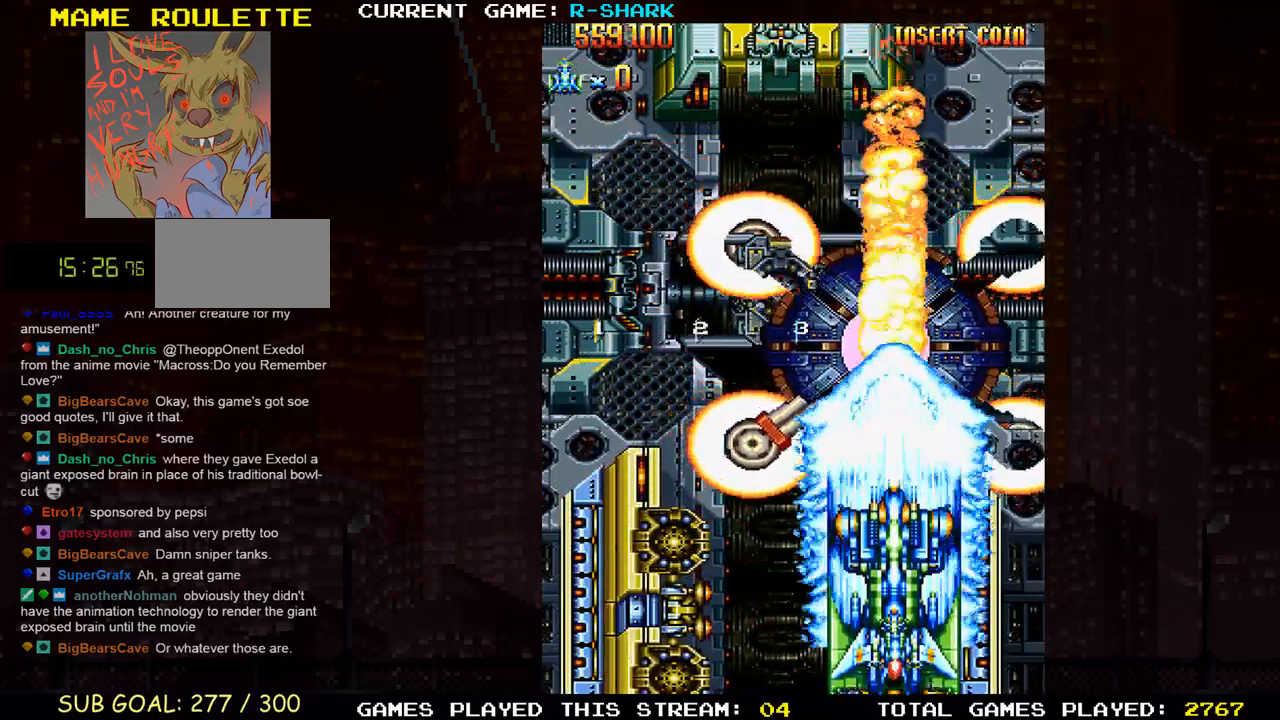
{"buttons": ["SQUARE"], "left_stick": "center", "events": [[33, "SQUARE", "up"], [100, "SQUARE", "down"], [283, "SQUARE", "up"], [350, "SQUARE", "down"]]}
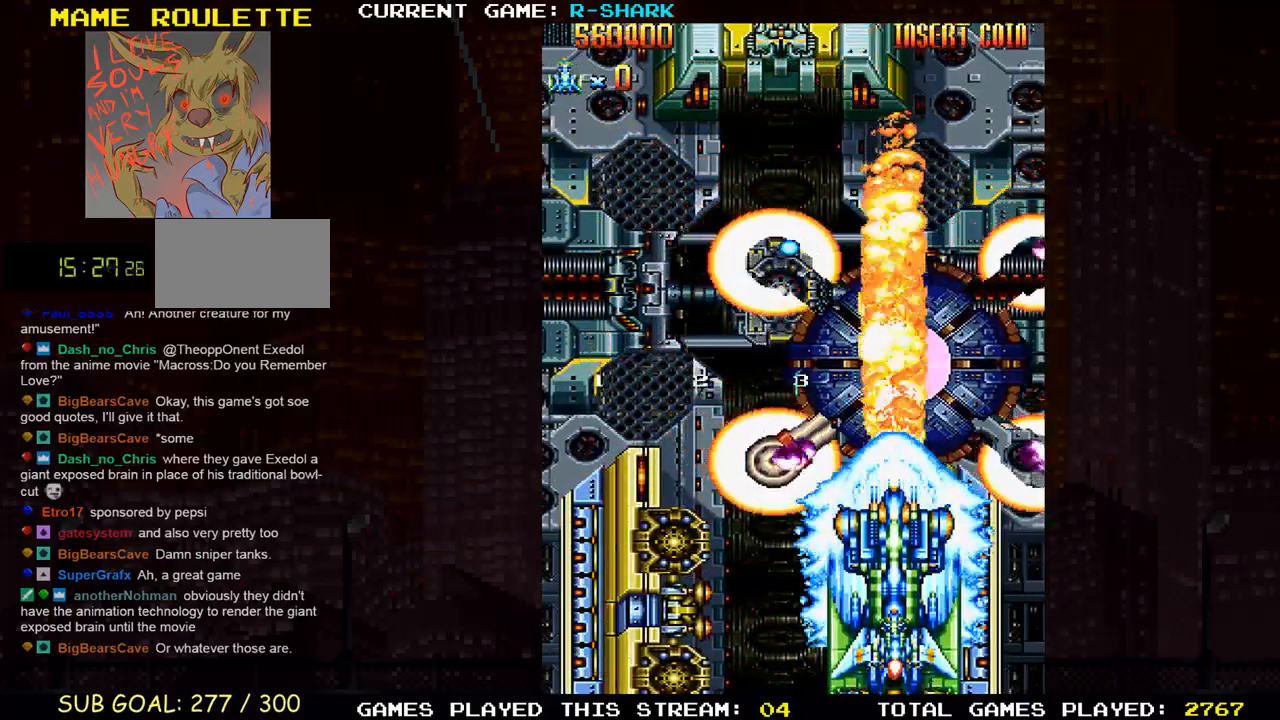
{"buttons": ["SQUARE"], "left_stick": "center", "events": [[33, "SQUARE", "up"], [117, "SQUARE", "down"], [183, "SQUARE", "up"], [217, "SQUARE", "down"], [300, "SQUARE", "up"], [300, "left_stick", "right"], [367, "SQUARE", "down"], [450, "left_stick", "center"]]}
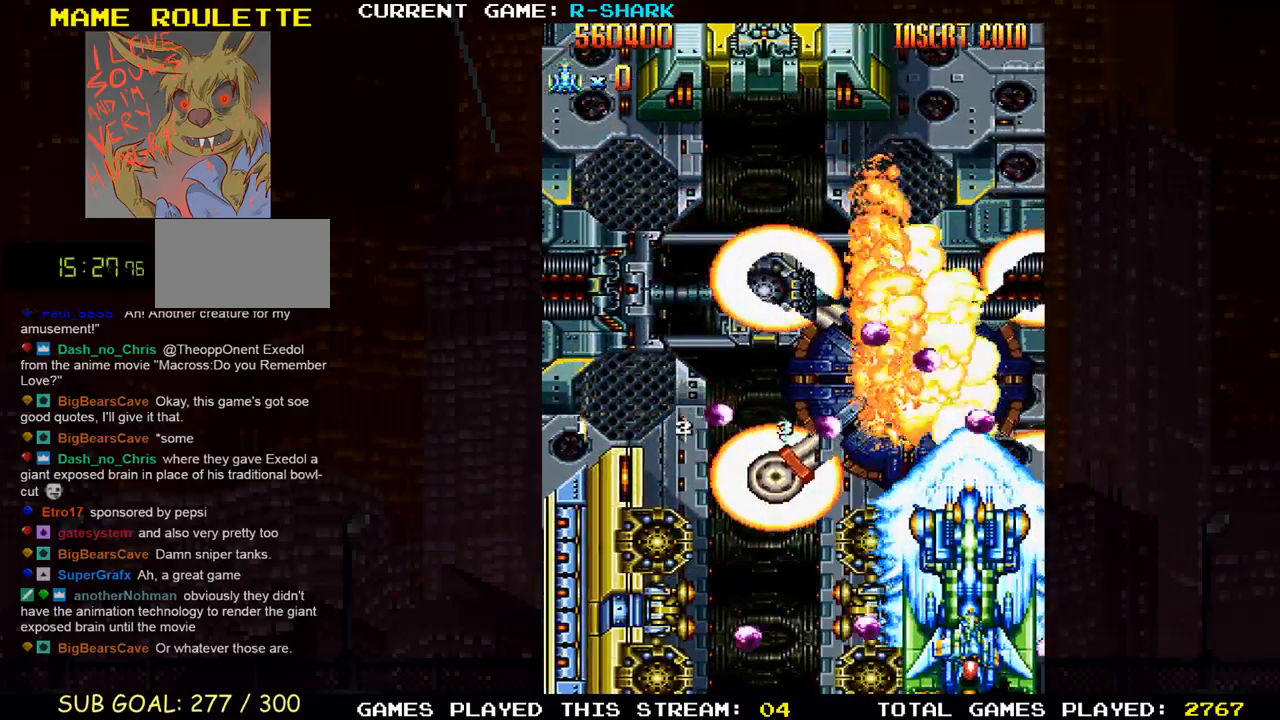
{"buttons": ["SQUARE"], "left_stick": "center", "events": [[67, "SQUARE", "up"], [117, "SQUARE", "down"], [333, "SQUARE", "up"], [400, "SQUARE", "down"]]}
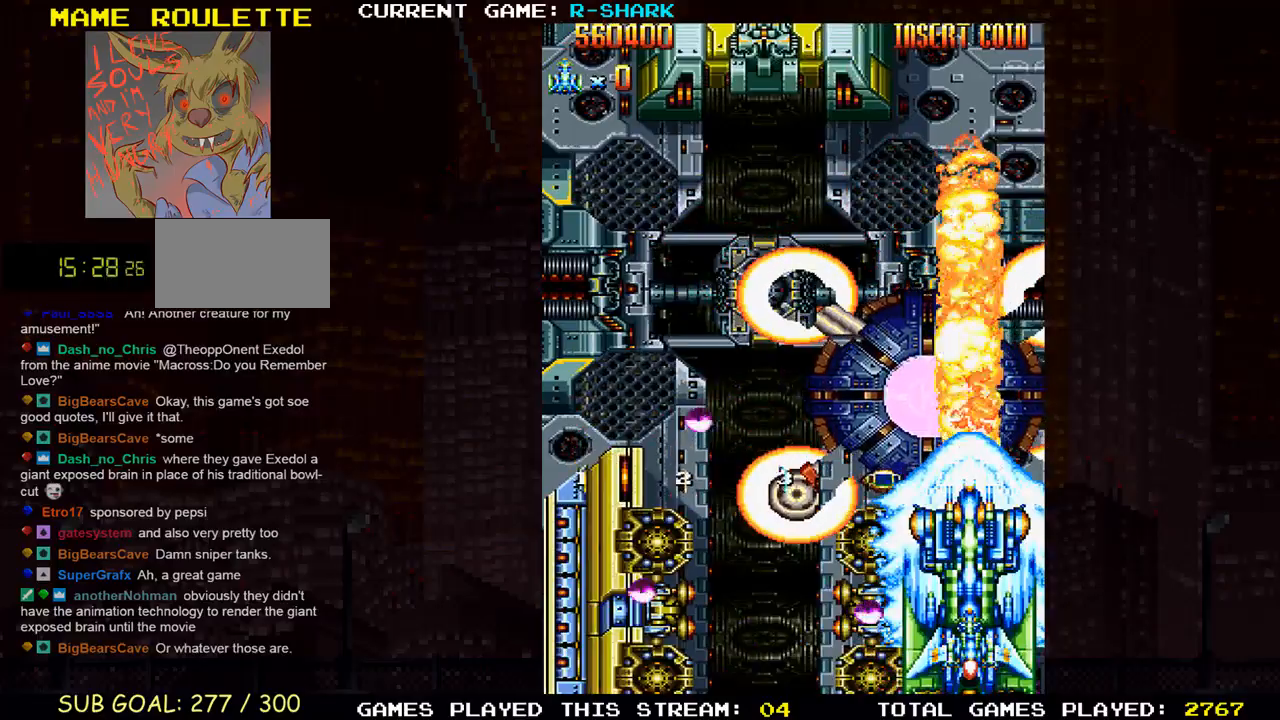
{"buttons": ["SQUARE"], "left_stick": "center", "events": [[83, "SQUARE", "up"], [150, "SQUARE", "down"], [350, "SQUARE", "up"], [417, "SQUARE", "down"]]}
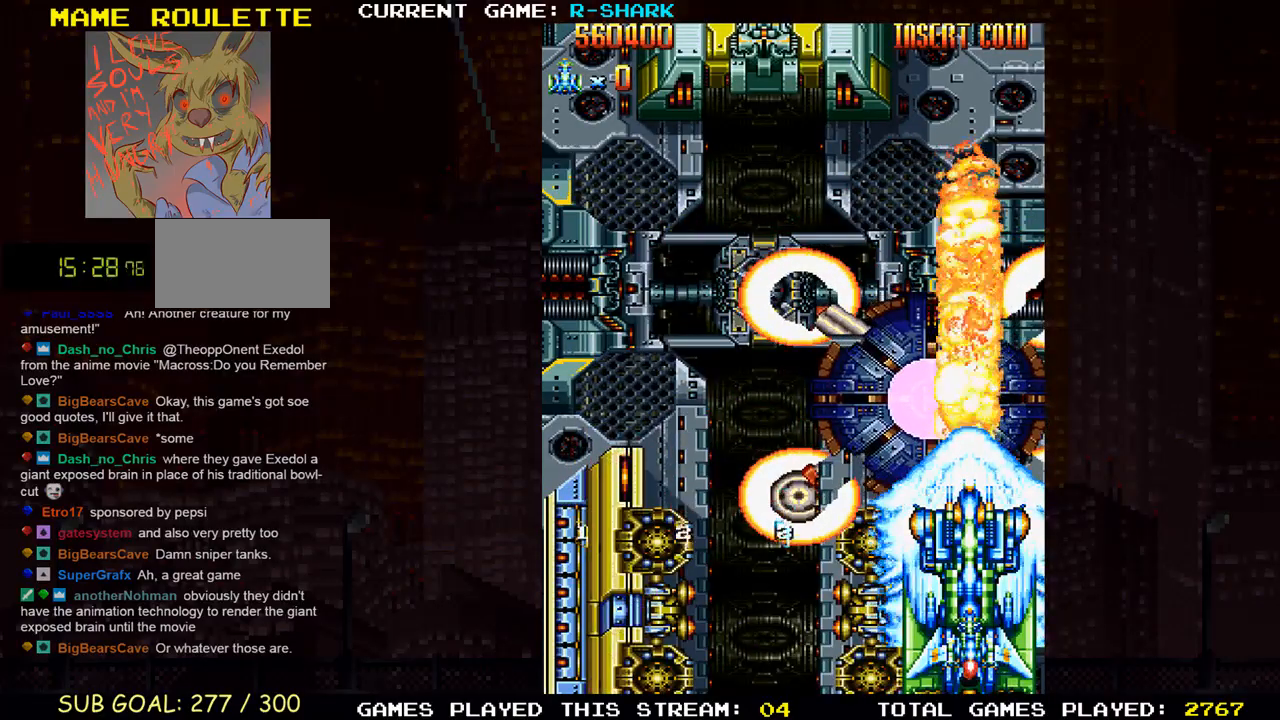
{"buttons": ["SQUARE"], "left_stick": "up", "events": [[83, "left_stick", "left"], [117, "SQUARE", "up"], [150, "left_stick", "center"], [167, "SQUARE", "down"], [367, "SQUARE", "up"], [417, "left_stick", "up"], [433, "SQUARE", "down"]]}
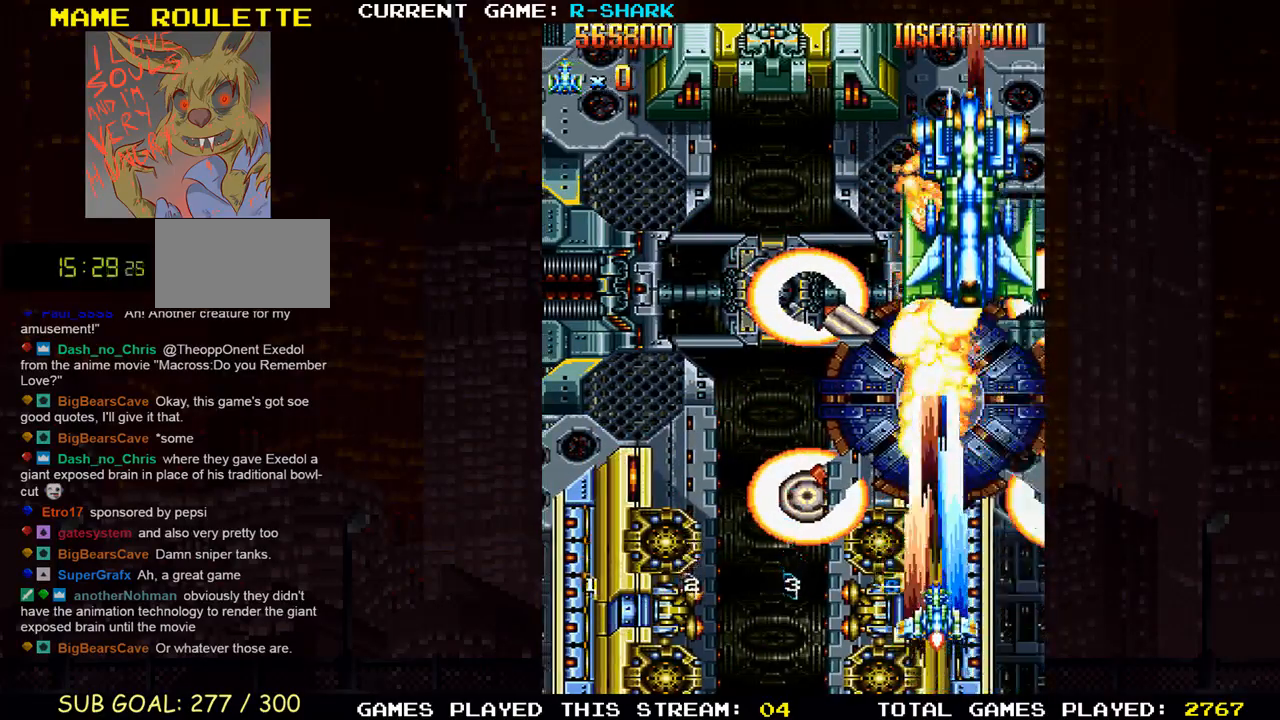
{"buttons": ["SQUARE"], "left_stick": "left", "events": [[117, "SQUARE", "up"], [117, "left_stick", "up-left"], [183, "SQUARE", "down"], [233, "SQUARE", "up"], [267, "SQUARE", "down"], [300, "left_stick", "down-left"], [367, "SQUARE", "up"], [417, "SQUARE", "down"], [433, "left_stick", "left"]]}
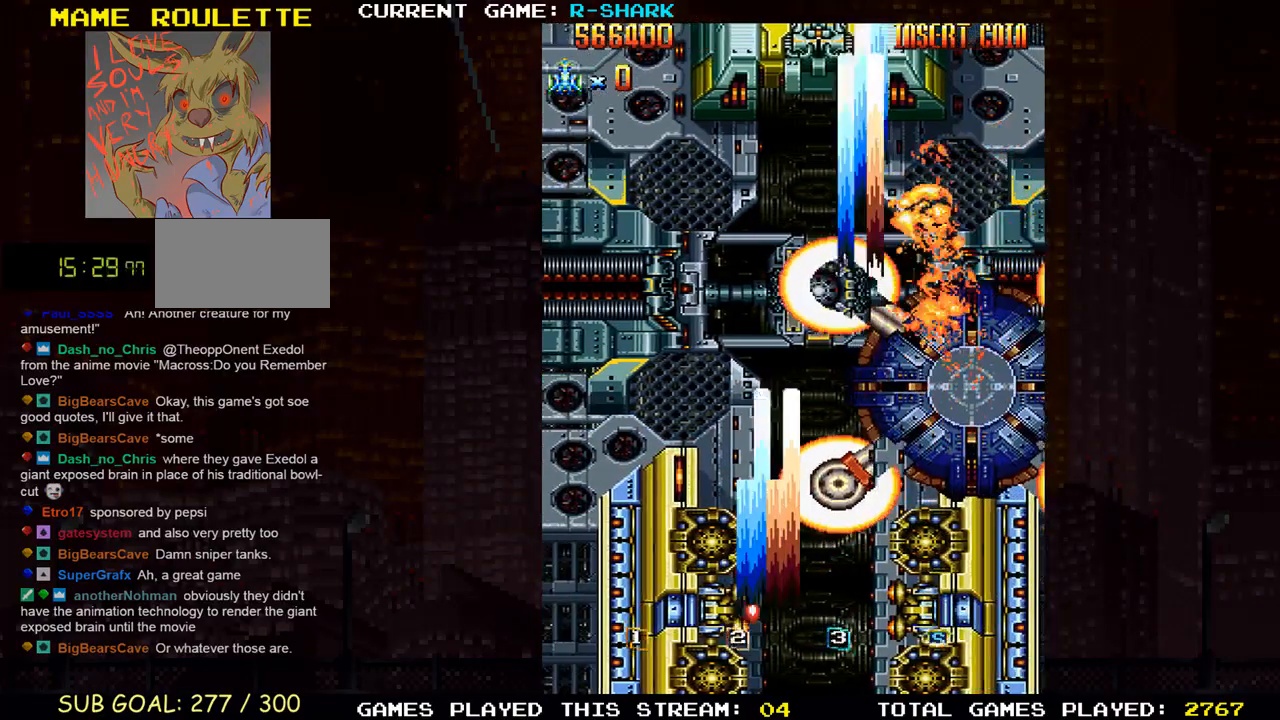
{"buttons": ["SQUARE"], "left_stick": "up", "events": [[83, "SQUARE", "up"], [117, "left_stick", "down"], [133, "SQUARE", "down"], [300, "left_stick", "right"], [317, "SQUARE", "up"], [367, "left_stick", "up"], [400, "SQUARE", "down"]]}
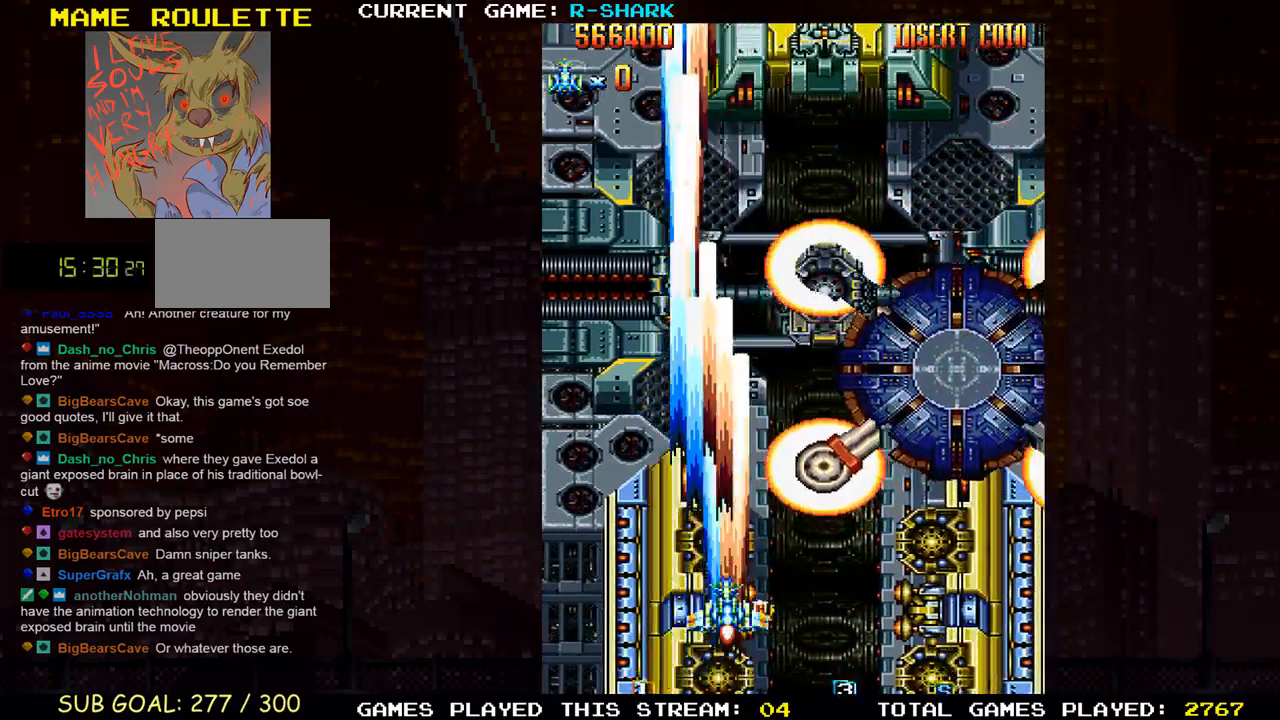
{"buttons": ["SQUARE"], "left_stick": "down-right"}
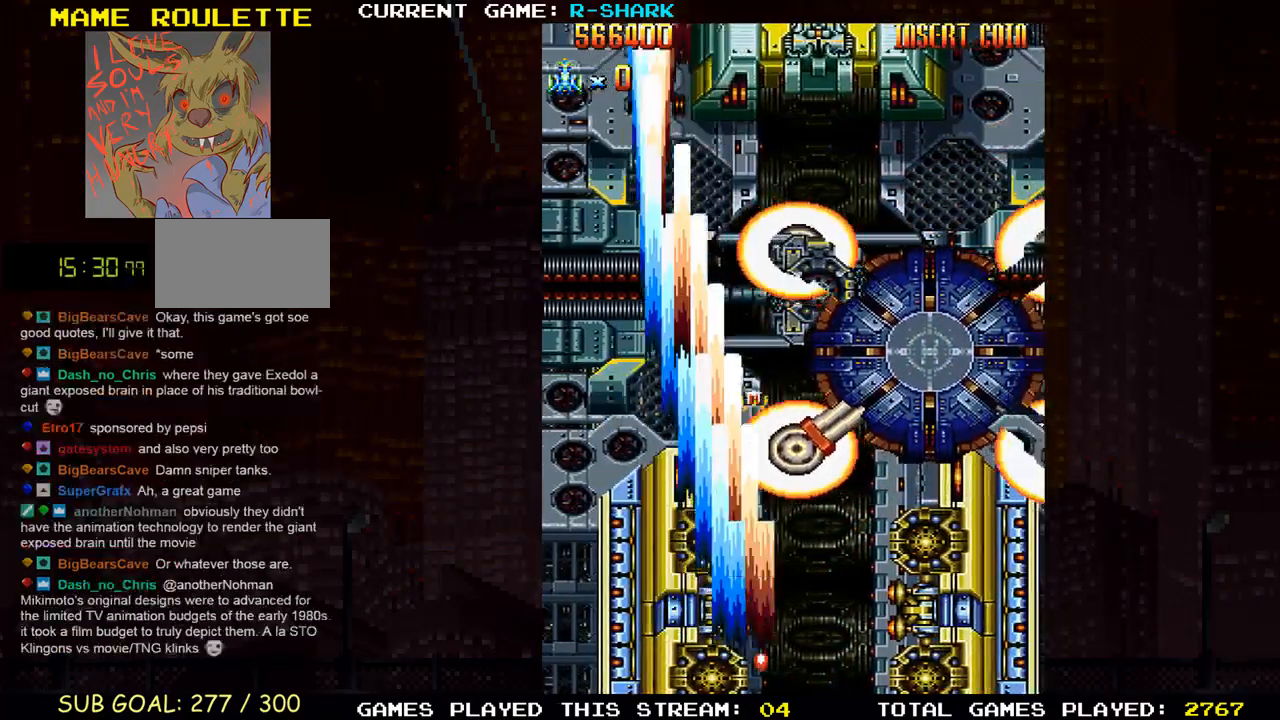
{"buttons": [], "left_stick": "center", "events": [[33, "left_stick", "right"], [100, "SQUARE", "up"], [167, "SQUARE", "down"], [283, "left_stick", "down"], [333, "left_stick", "down-left"], [350, "SQUARE", "up"], [450, "SQUARE", "down"], [450, "left_stick", "center"], [500, "SQUARE", "up"]]}
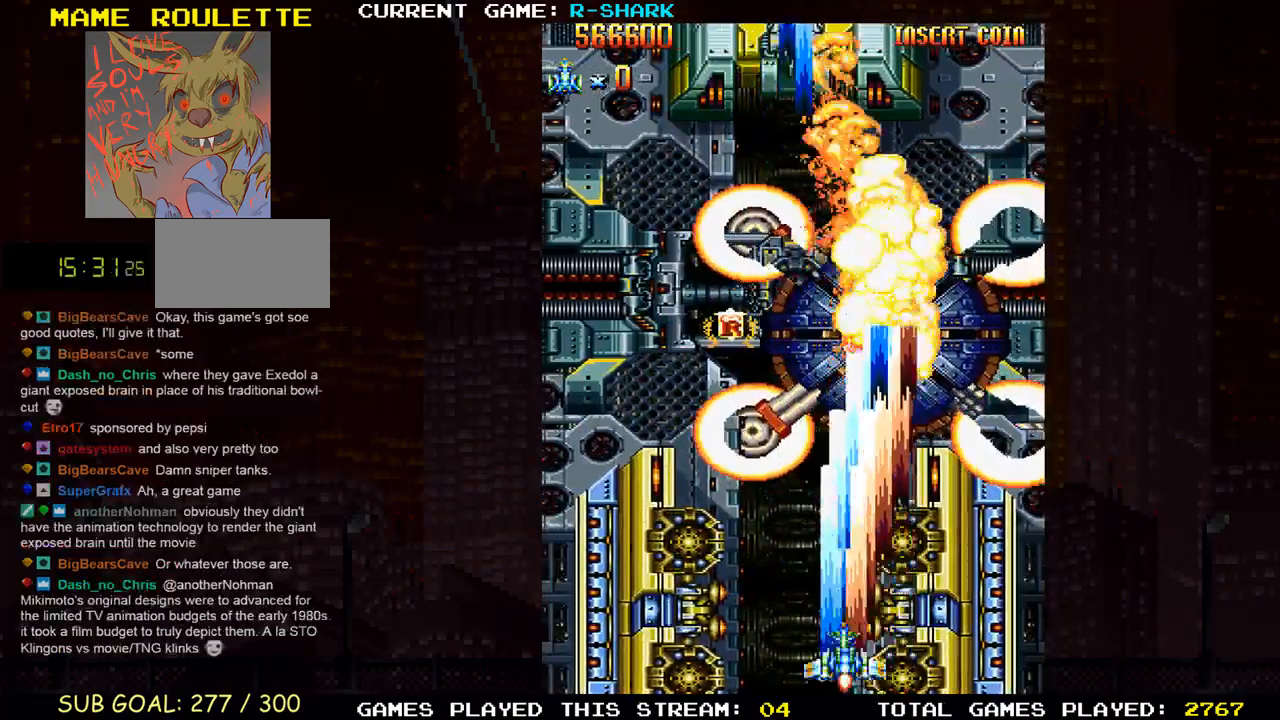
{"buttons": ["SQUARE"], "left_stick": "center", "events": [[33, "SQUARE", "down"], [100, "SQUARE", "up"], [167, "SQUARE", "down"], [333, "SQUARE", "up"], [417, "SQUARE", "down"], [483, "SQUARE", "up"], [500, "SQUARE", "down"]]}
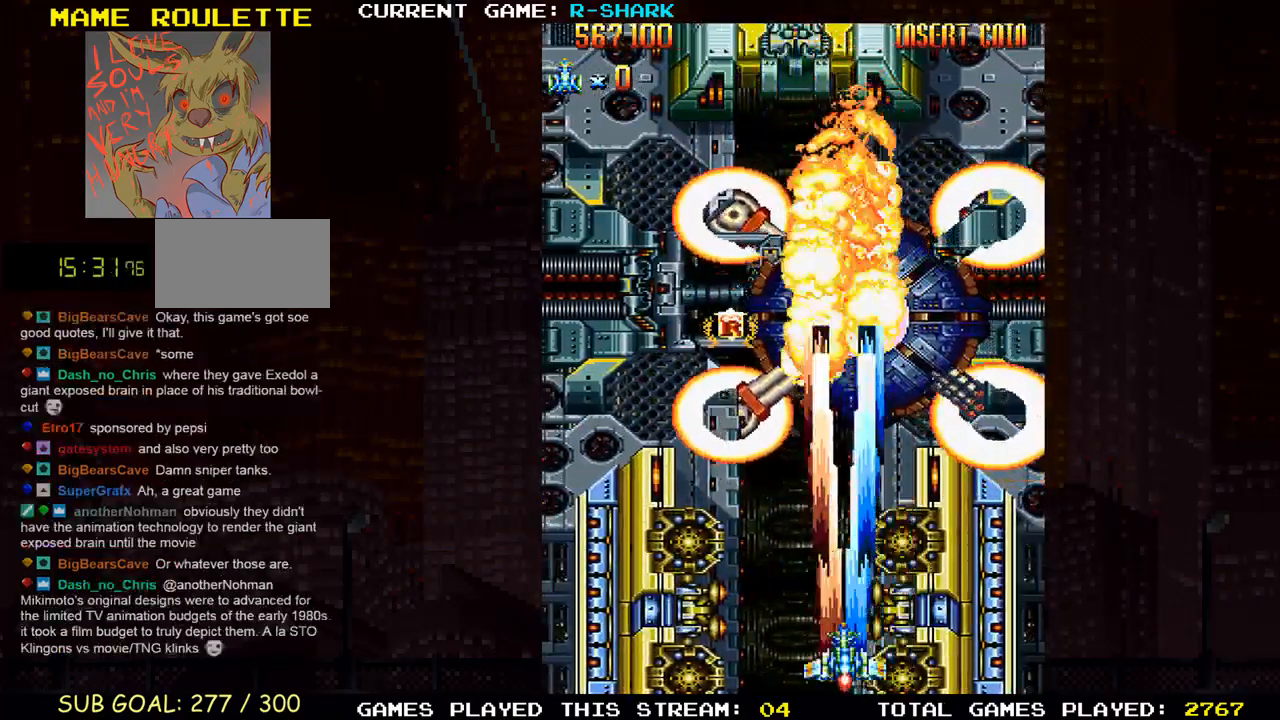
{"buttons": ["SQUARE"], "left_stick": "center", "events": [[83, "SQUARE", "up"], [133, "SQUARE", "down"], [183, "SQUARE", "up"], [233, "SQUARE", "down"], [300, "SQUARE", "up"], [367, "SQUARE", "down"], [433, "SQUARE", "up"], [467, "SQUARE", "down"]]}
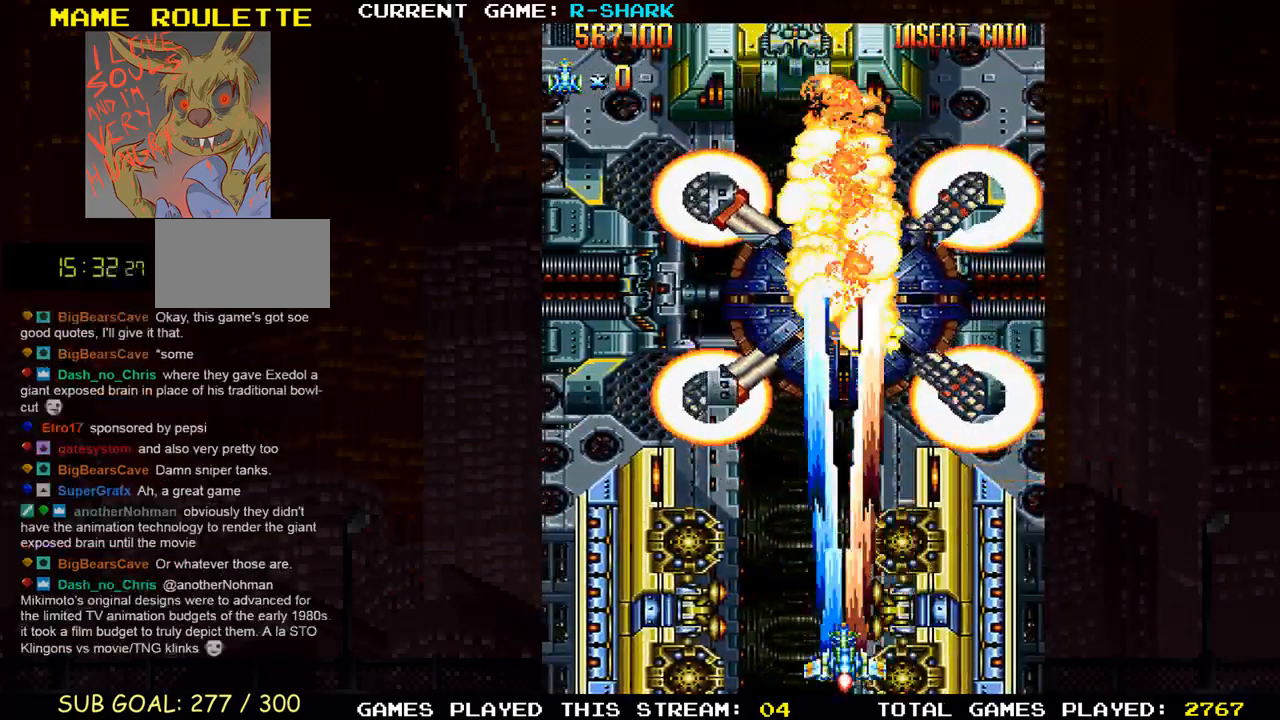
{"buttons": [], "left_stick": "center", "events": [[33, "SQUARE", "up"], [100, "SQUARE", "down"], [183, "SQUARE", "up"], [200, "SQUARE", "down"], [267, "SQUARE", "up"], [333, "SQUARE", "down"], [400, "SQUARE", "up"], [433, "SQUARE", "down"], [500, "SQUARE", "up"]]}
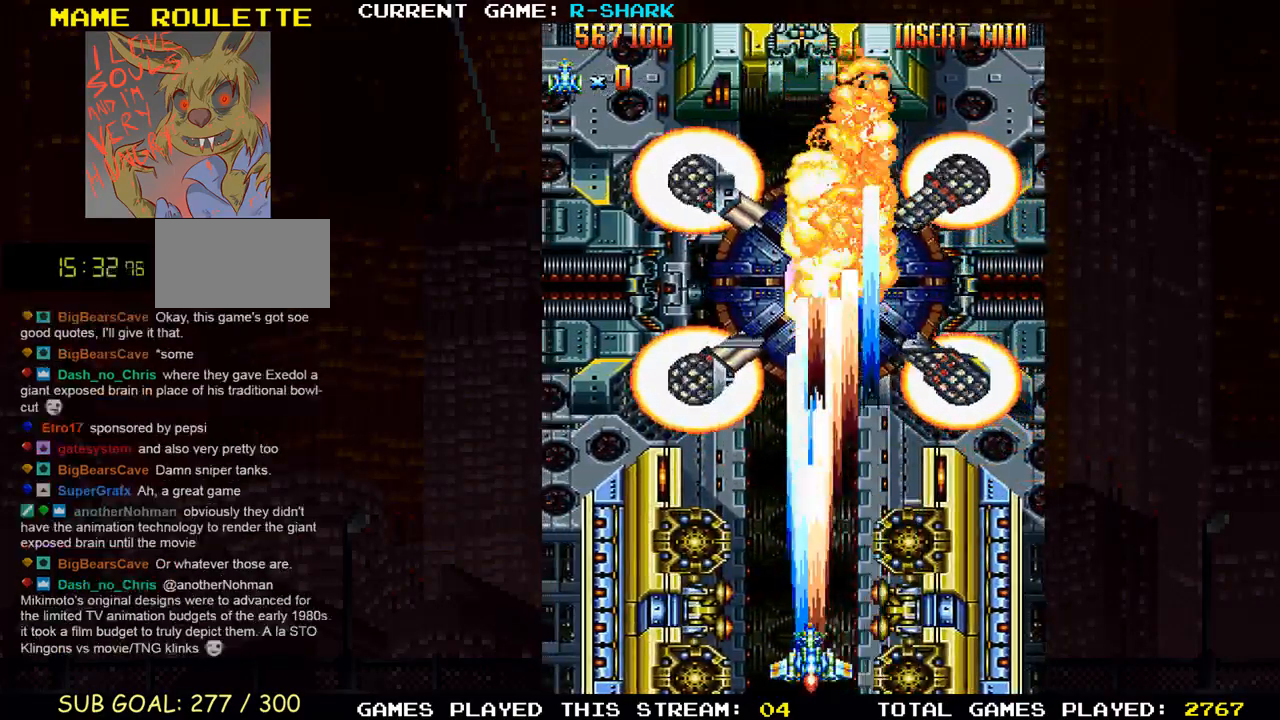
{"buttons": [], "left_stick": "center", "events": [[67, "SQUARE", "down"], [133, "SQUARE", "up"], [150, "SQUARE", "down"], [217, "SQUARE", "up"], [283, "SQUARE", "down"], [350, "SQUARE", "up"], [400, "SQUARE", "down"], [467, "SQUARE", "up"]]}
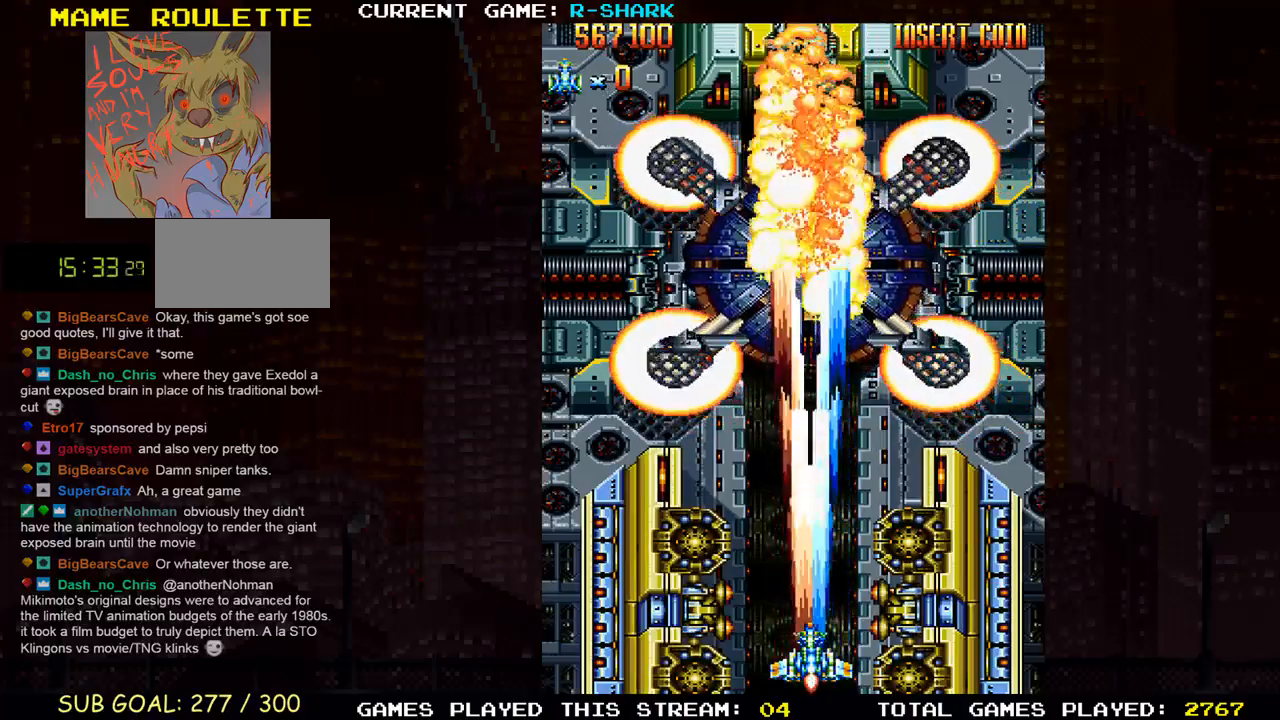
{"buttons": [], "left_stick": "center", "events": [[17, "SQUARE", "down"], [217, "SQUARE", "up"], [217, "left_stick", "left"], [267, "SQUARE", "down"], [267, "left_stick", "center"], [467, "SQUARE", "up"]]}
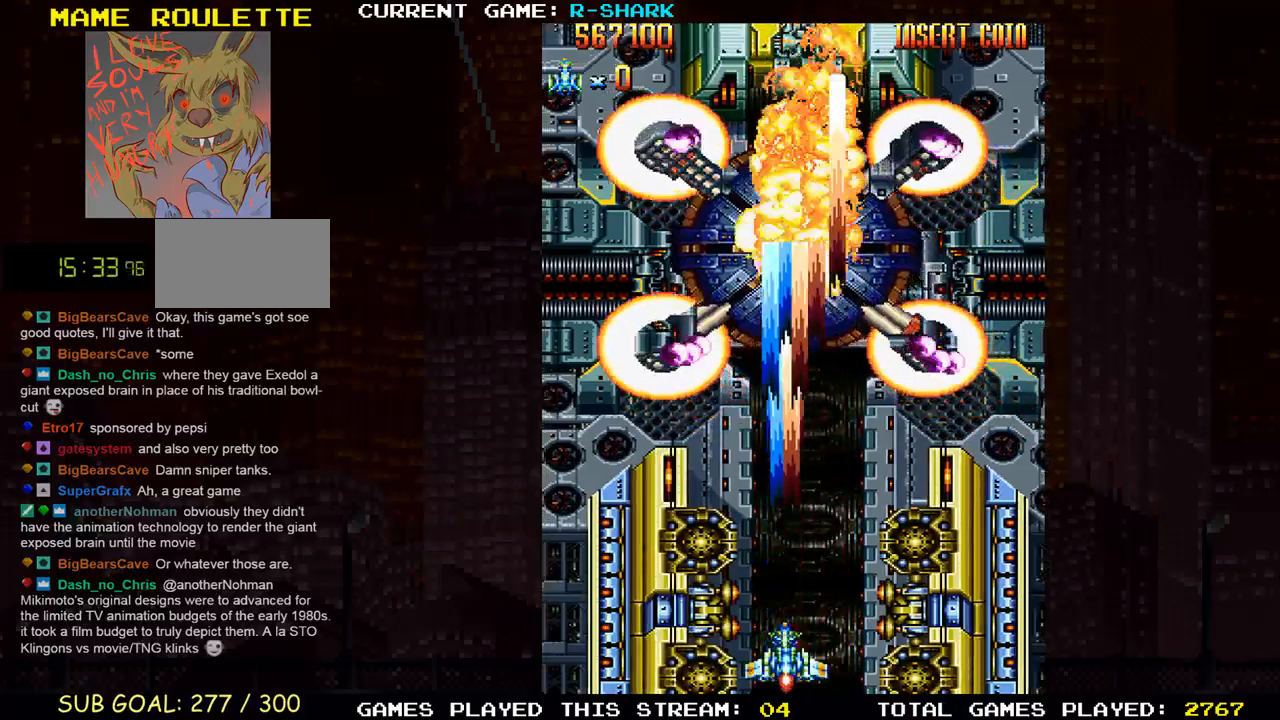
{"buttons": ["SQUARE"], "left_stick": "left", "events": [[33, "SQUARE", "down"], [117, "SQUARE", "up"], [133, "SQUARE", "down"], [200, "SQUARE", "up"], [250, "SQUARE", "down"], [317, "SQUARE", "up"], [350, "SQUARE", "down"], [417, "left_stick", "left"], [450, "SQUARE", "up"], [483, "SQUARE", "down"]]}
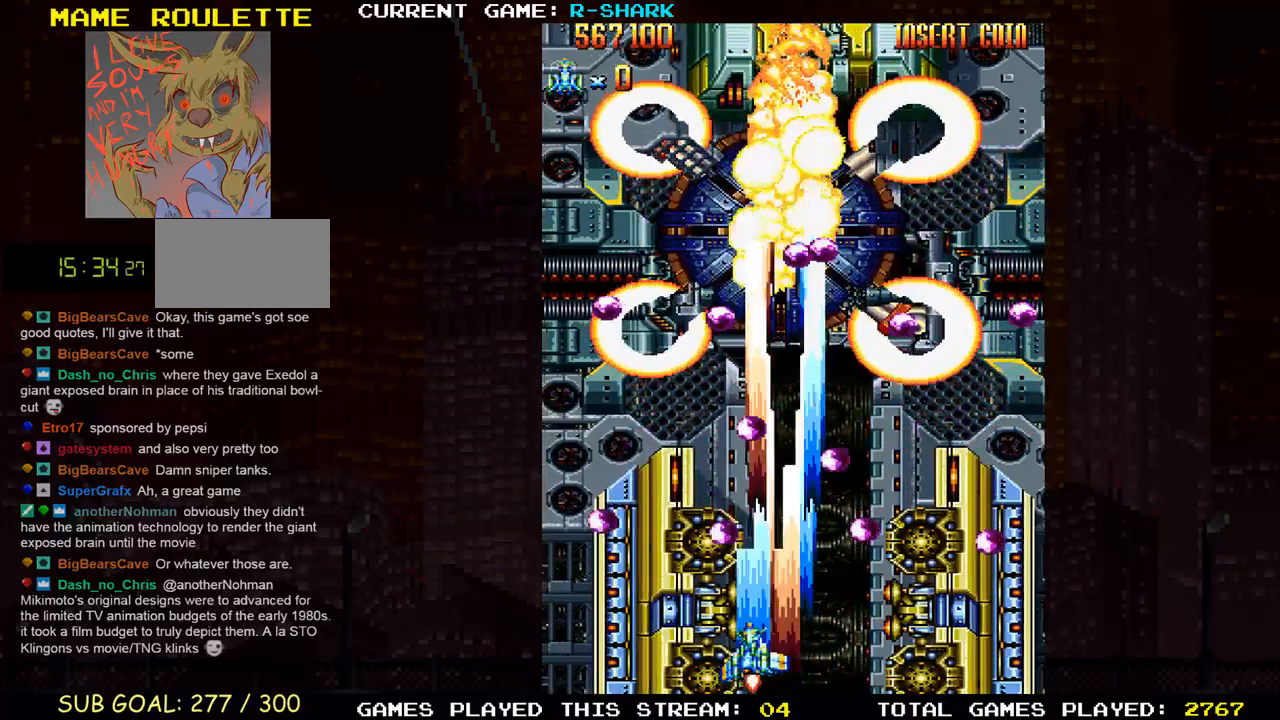
{"buttons": ["SQUARE"], "left_stick": "center", "events": [[17, "left_stick", "center"], [67, "SQUARE", "up"], [117, "SQUARE", "down"], [217, "SQUARE", "up"], [217, "left_stick", "left"], [233, "SQUARE", "down"], [300, "left_stick", "center"], [450, "SQUARE", "up"], [500, "SQUARE", "down"]]}
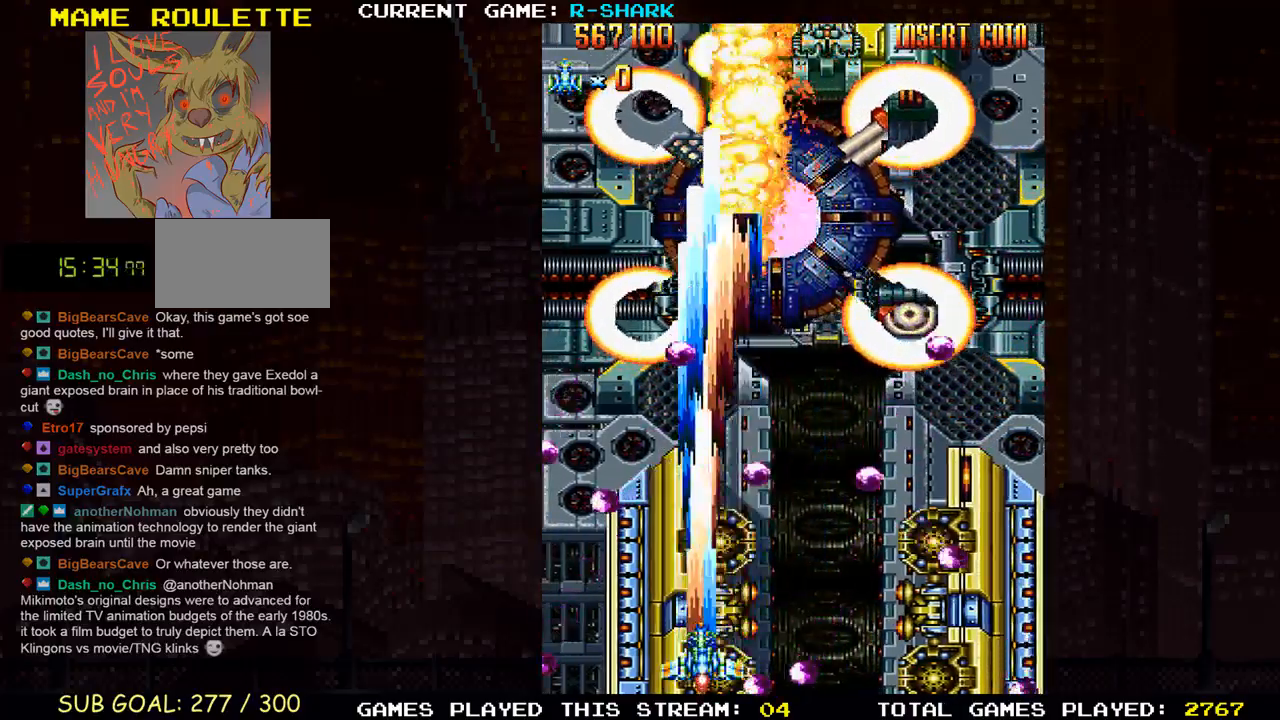
{"buttons": [], "left_stick": "up", "events": [[200, "SQUARE", "up"], [217, "left_stick", "up"], [267, "SQUARE", "down"], [450, "SQUARE", "up"]]}